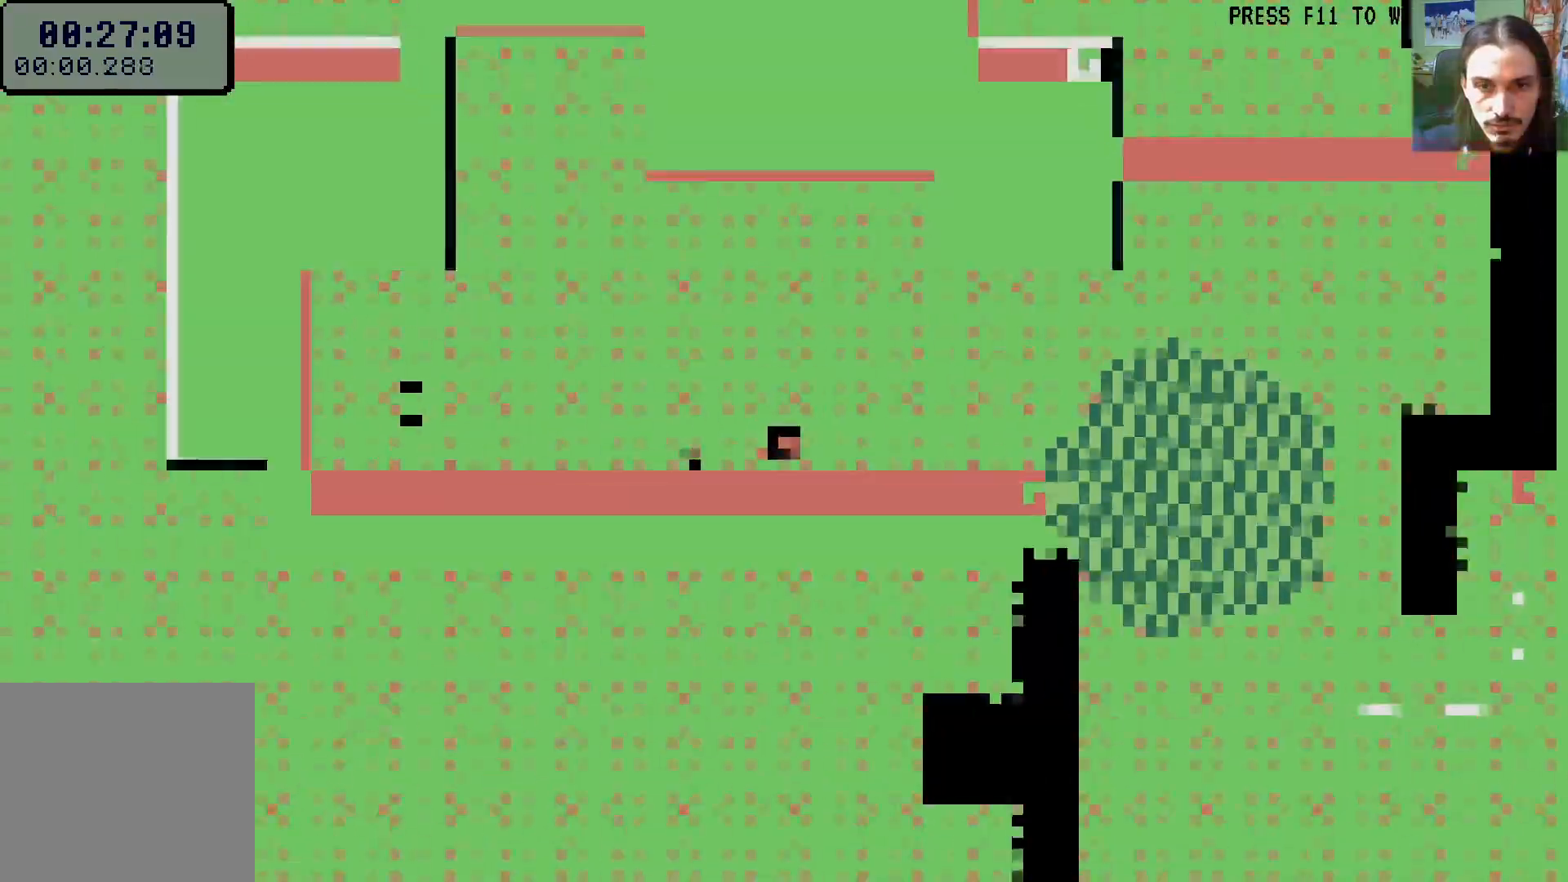
Gameplay with a controller (Xbox layout); each line is a JSON object with the inputs held at the frame after it (dt_ms = milliseconds from this image to that frame). "events" lists button and stick changes between this image and that frame as [ms after this image, input, new state], when the widget could be followed in between. Not read: L3 R3.
{"dt_ms": 500, "buttons": ["DPAD_UP", "DPAD_RIGHT"], "left_stick": "center", "right_stick": "center", "events": [[100, "L1", "down"], [117, "A", "down"], [133, "L1", "up"], [217, "DPAD_RIGHT", "down"], [250, "A", "up"], [317, "DPAD_UP", "down"]]}
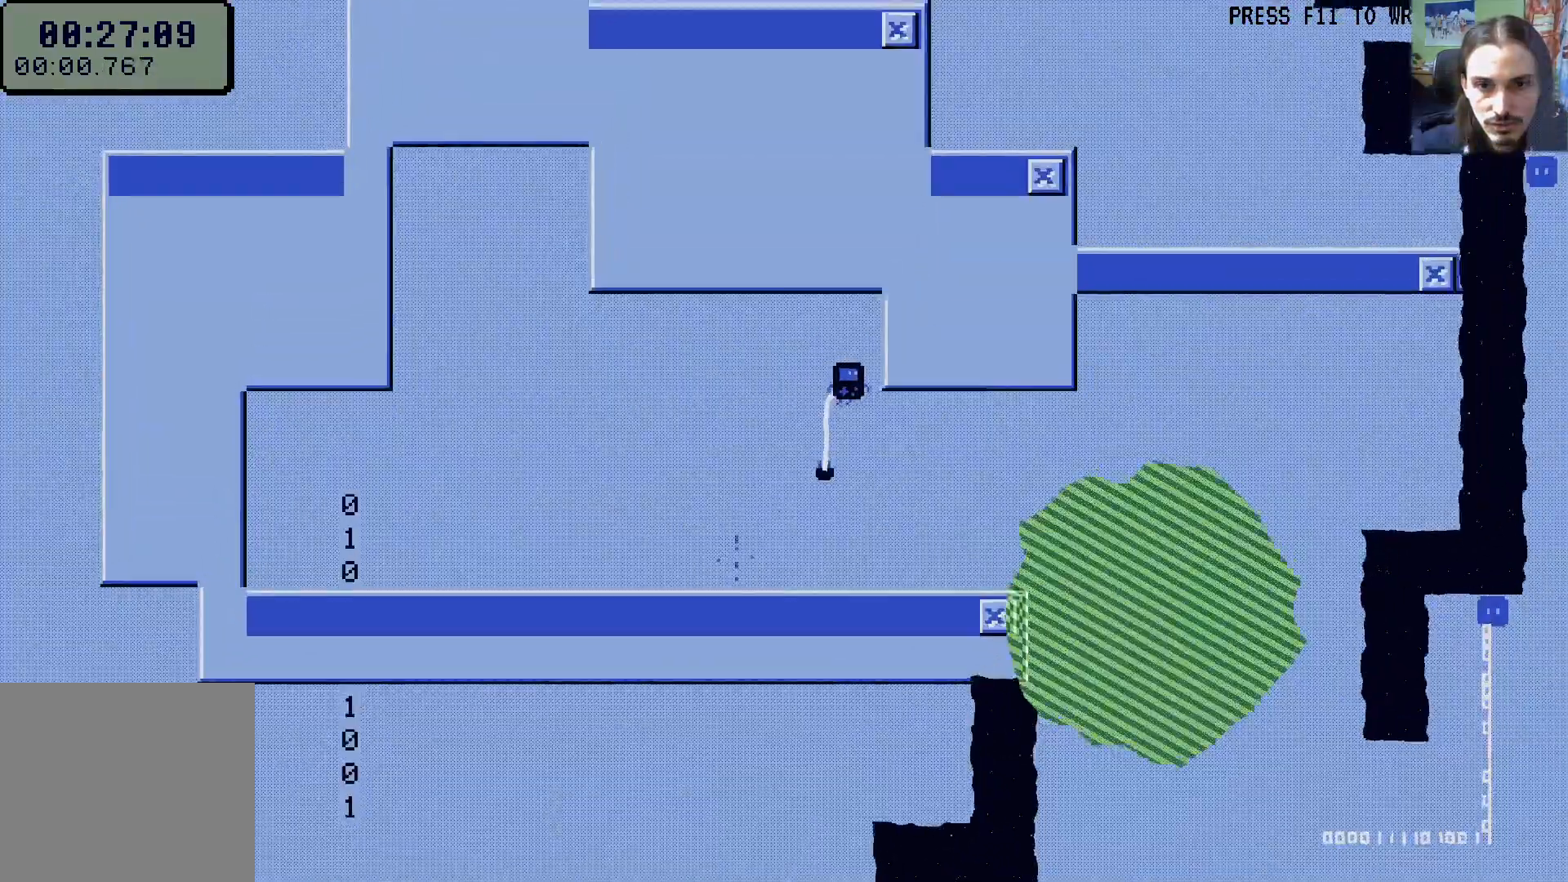
{"dt_ms": 500, "buttons": ["DPAD_UP", "DPAD_LEFT"], "left_stick": "center", "right_stick": "center", "events": [[50, "X", "down"], [100, "A", "down"], [183, "A", "up"], [183, "X", "up"], [233, "X", "down"], [267, "A", "down"], [367, "A", "up"], [383, "X", "up"], [433, "DPAD_RIGHT", "up"], [467, "DPAD_LEFT", "down"]]}
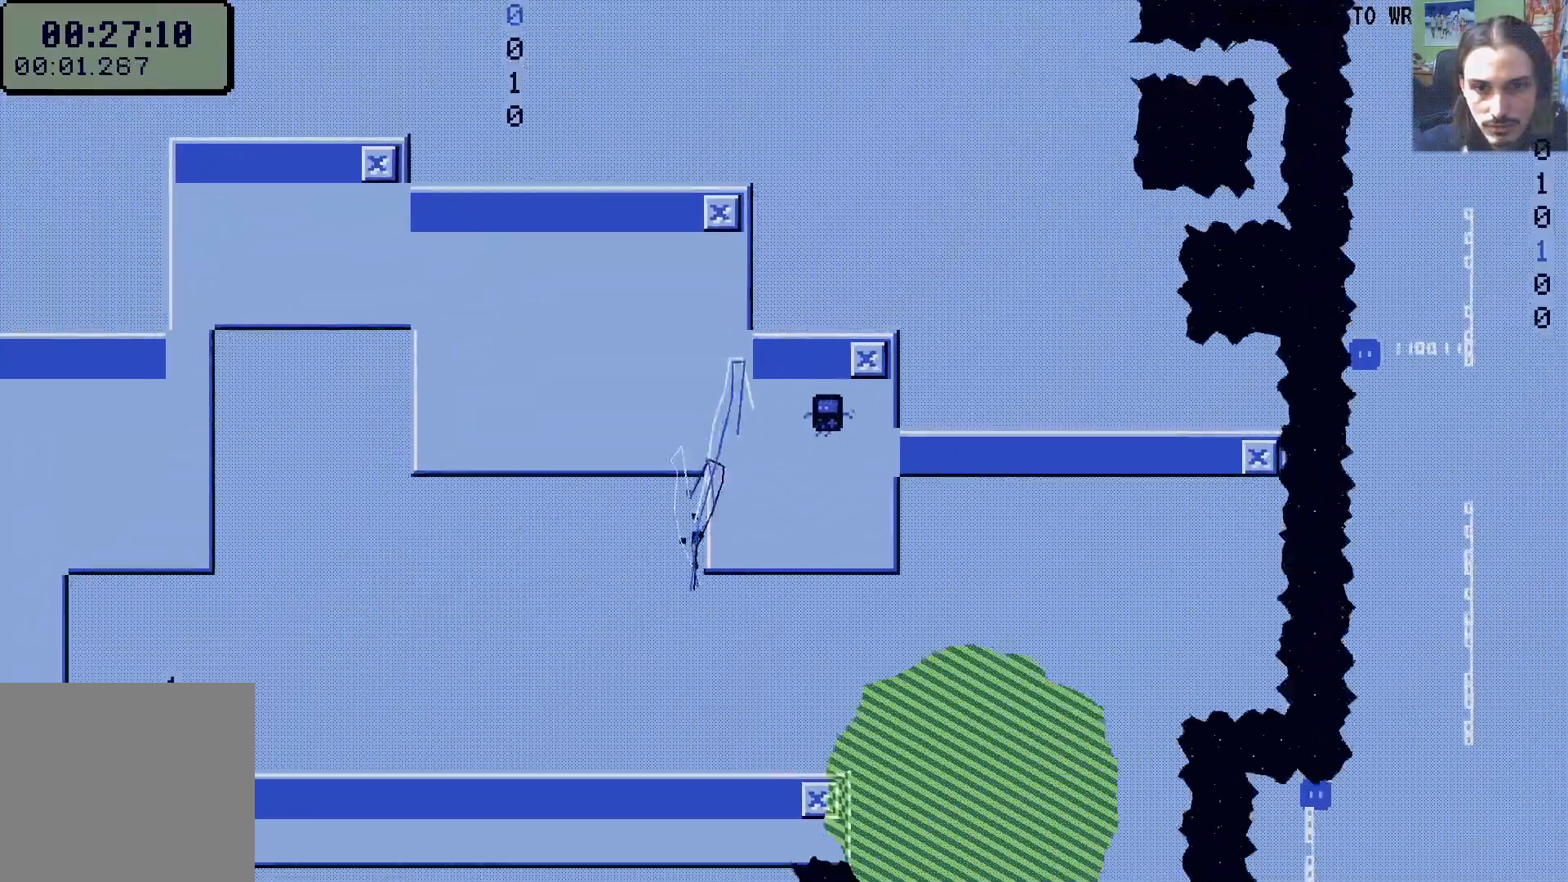
{"dt_ms": 500, "buttons": ["DPAD_LEFT"], "left_stick": "center", "right_stick": "center"}
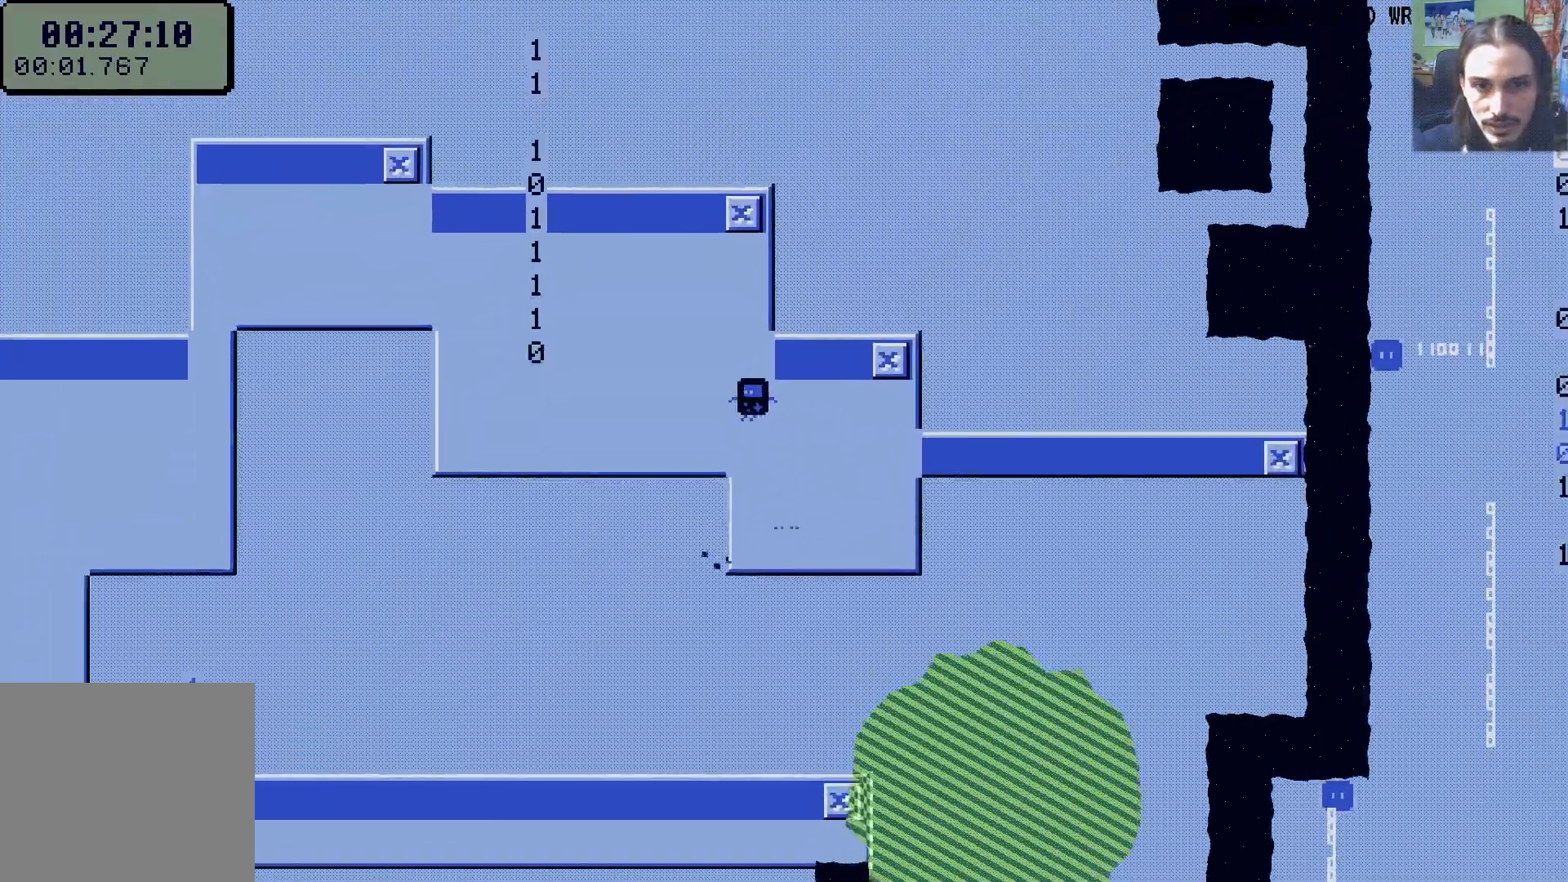
{"dt_ms": 1000, "buttons": [], "left_stick": "center", "right_stick": "center"}
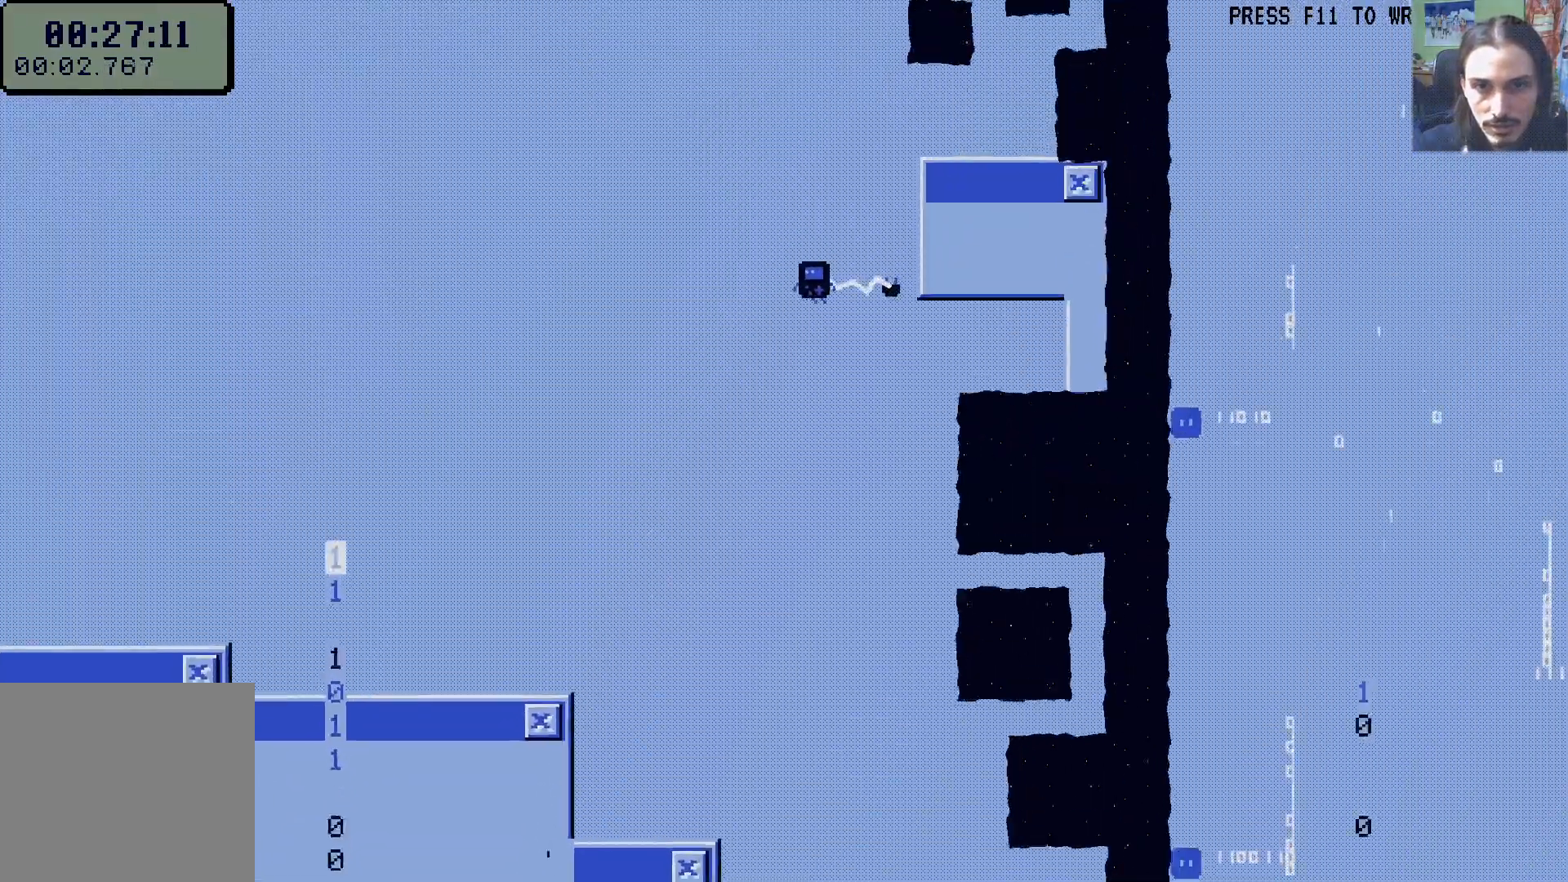
{"dt_ms": 500, "buttons": ["DPAD_DOWN"], "left_stick": "center", "right_stick": "center", "events": [[100, "DPAD_RIGHT", "down"], [267, "DPAD_RIGHT", "up"], [400, "DPAD_RIGHT", "down"], [433, "DPAD_DOWN", "down"], [483, "DPAD_RIGHT", "up"]]}
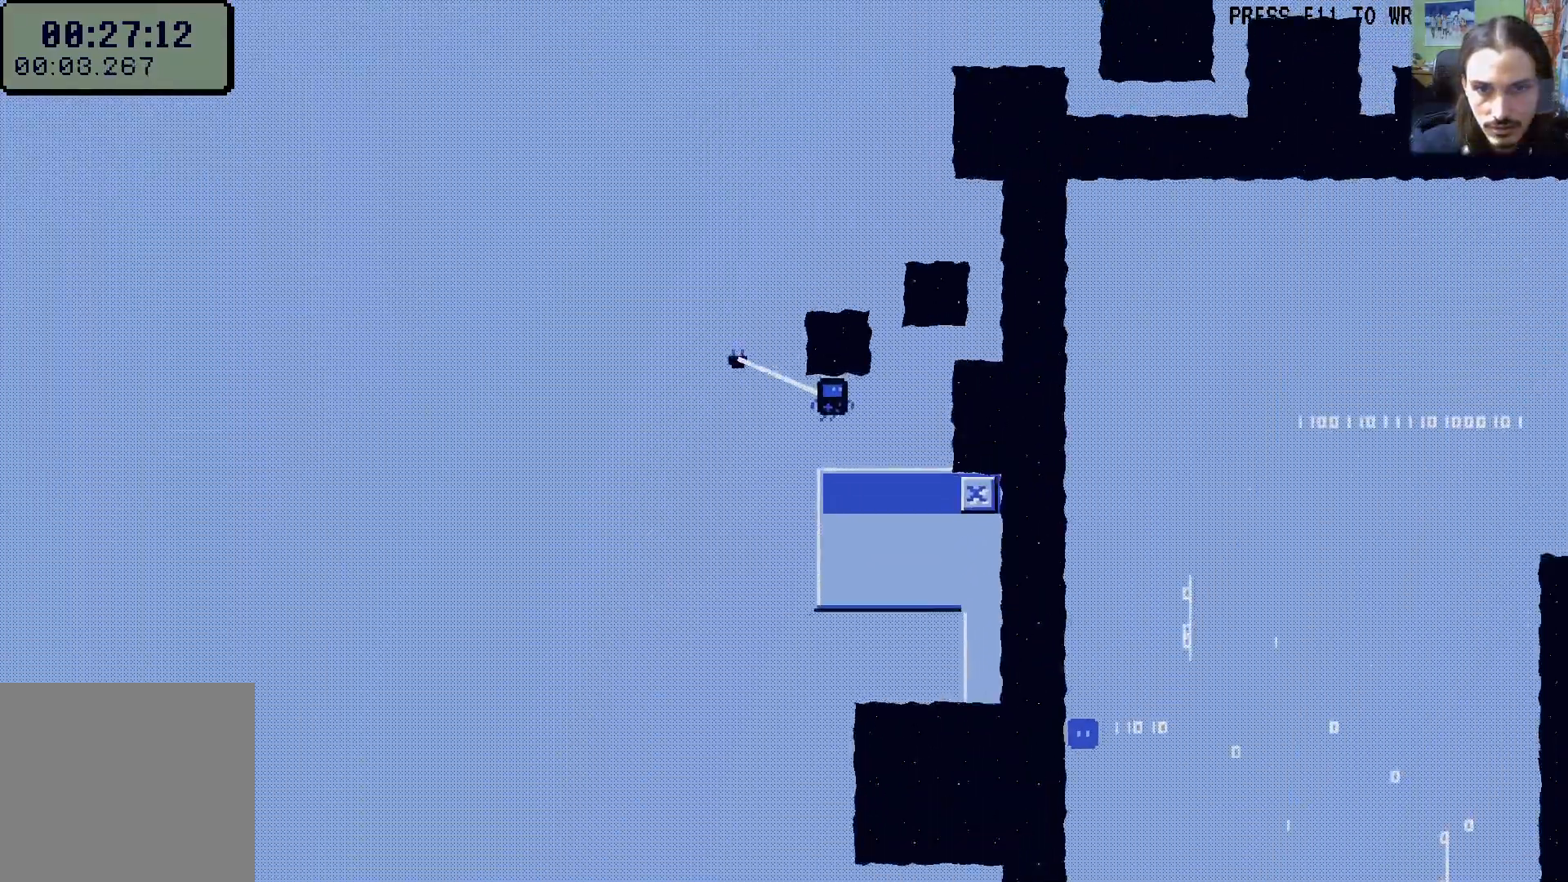
{"dt_ms": 500, "buttons": ["A", "DPAD_LEFT"], "left_stick": "center", "right_stick": "center", "events": [[50, "DPAD_DOWN", "up"], [217, "DPAD_LEFT", "down"], [367, "A", "down"]]}
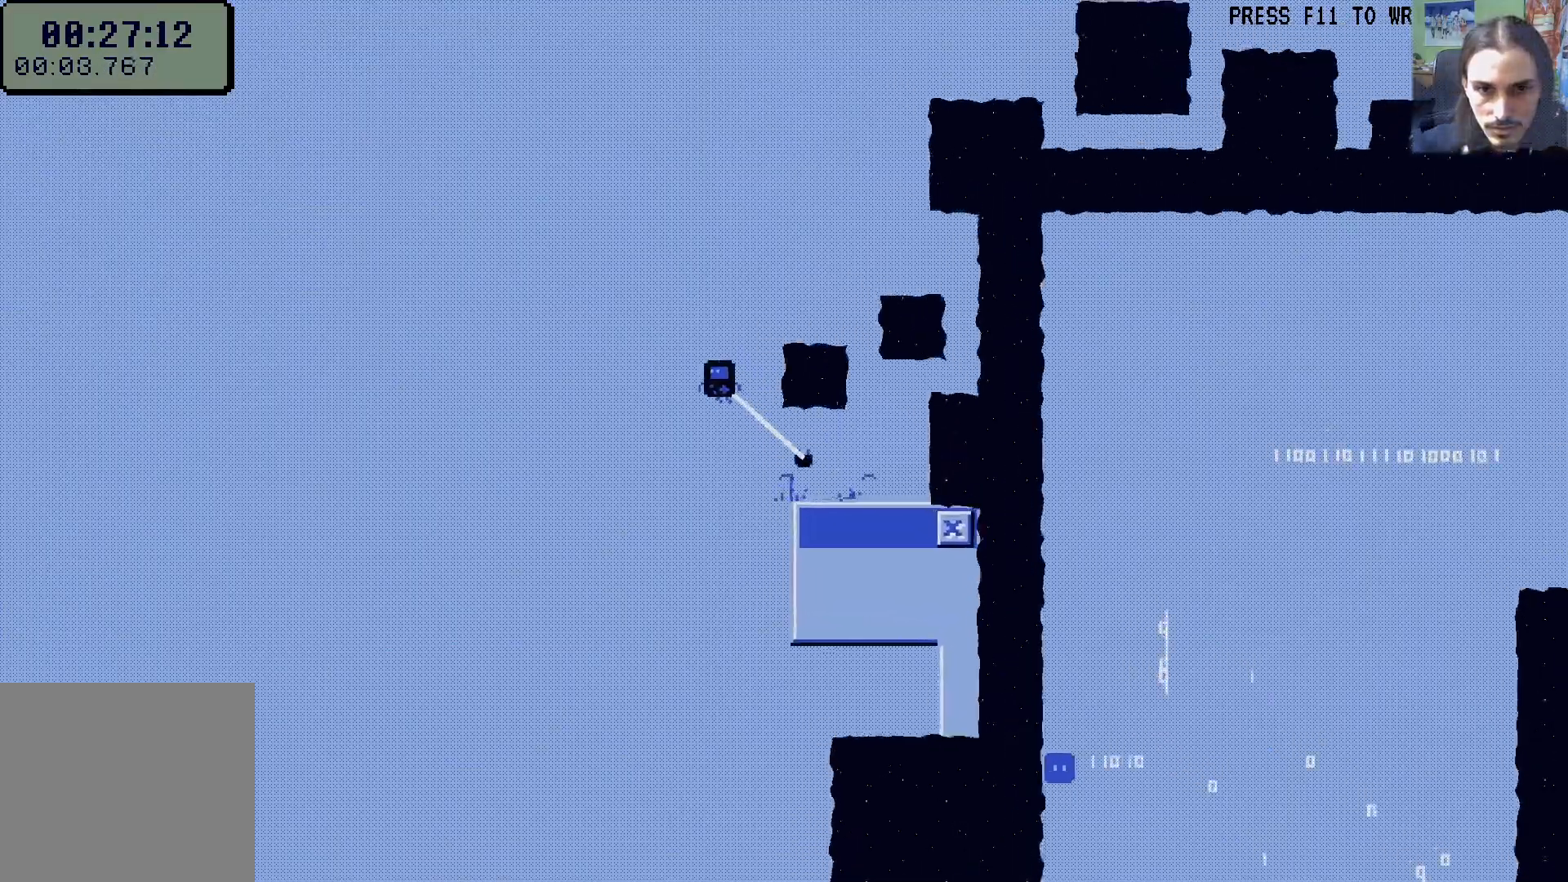
{"dt_ms": 500, "buttons": ["DPAD_UP"], "left_stick": "center", "right_stick": "center", "events": [[33, "DPAD_LEFT", "up"], [50, "A", "up"], [83, "DPAD_RIGHT", "down"], [117, "A", "down"], [250, "A", "up"], [333, "DPAD_UP", "down"], [367, "DPAD_RIGHT", "up"], [383, "X", "down"], [467, "X", "up"]]}
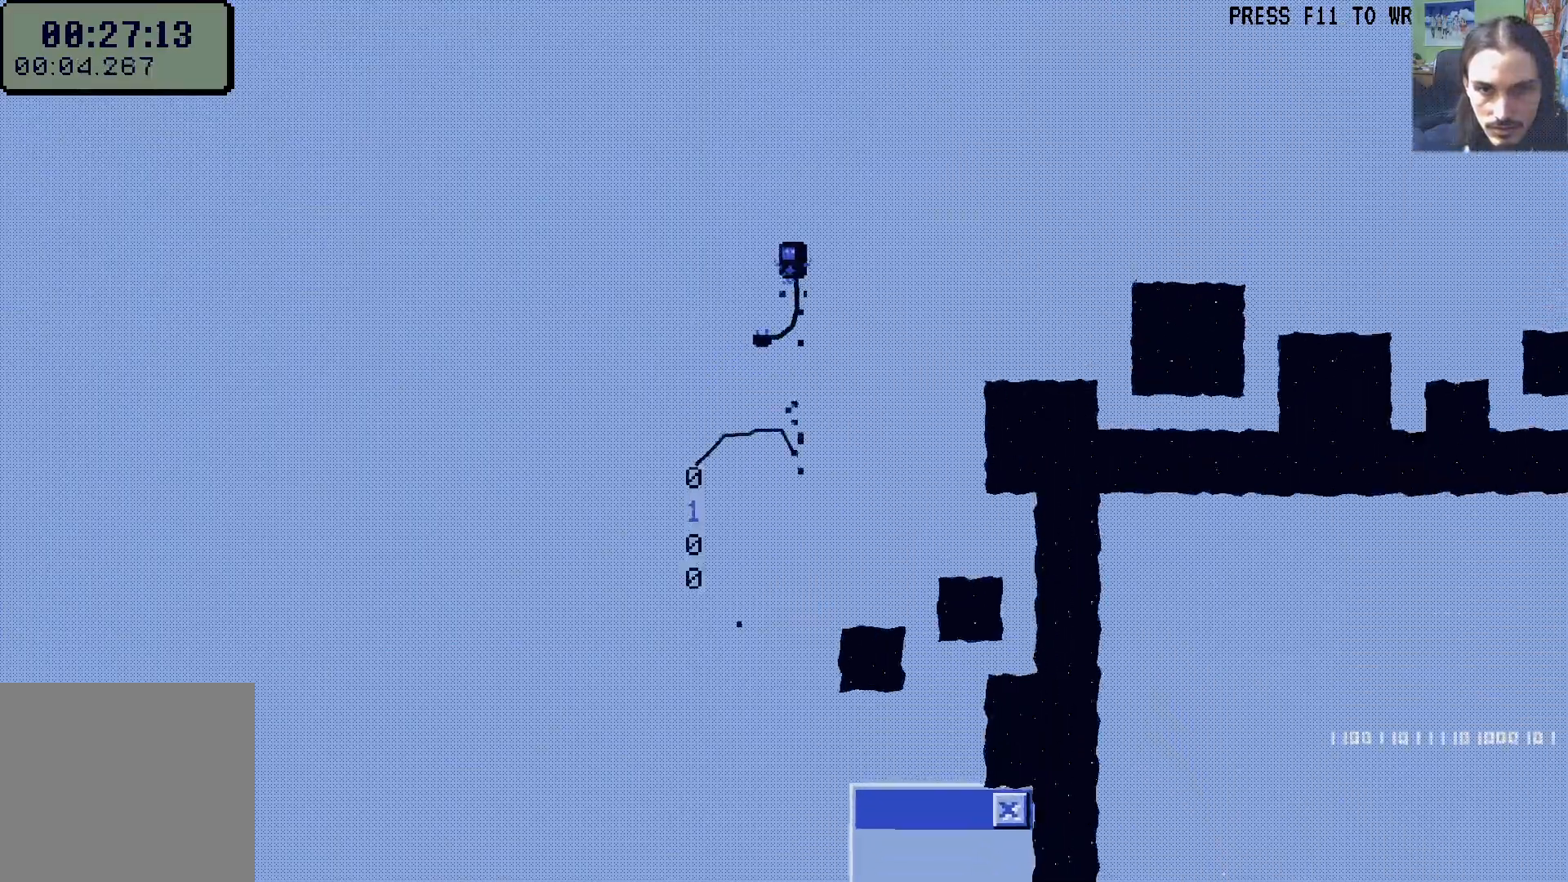
{"dt_ms": 500, "buttons": ["DPAD_RIGHT"], "left_stick": "center", "right_stick": "center", "events": [[83, "R1", "down"], [100, "DPAD_RIGHT", "down"], [167, "DPAD_UP", "up"], [167, "R1", "up"], [217, "R1", "down"], [267, "R1", "up"], [267, "X", "down"], [383, "X", "up"]]}
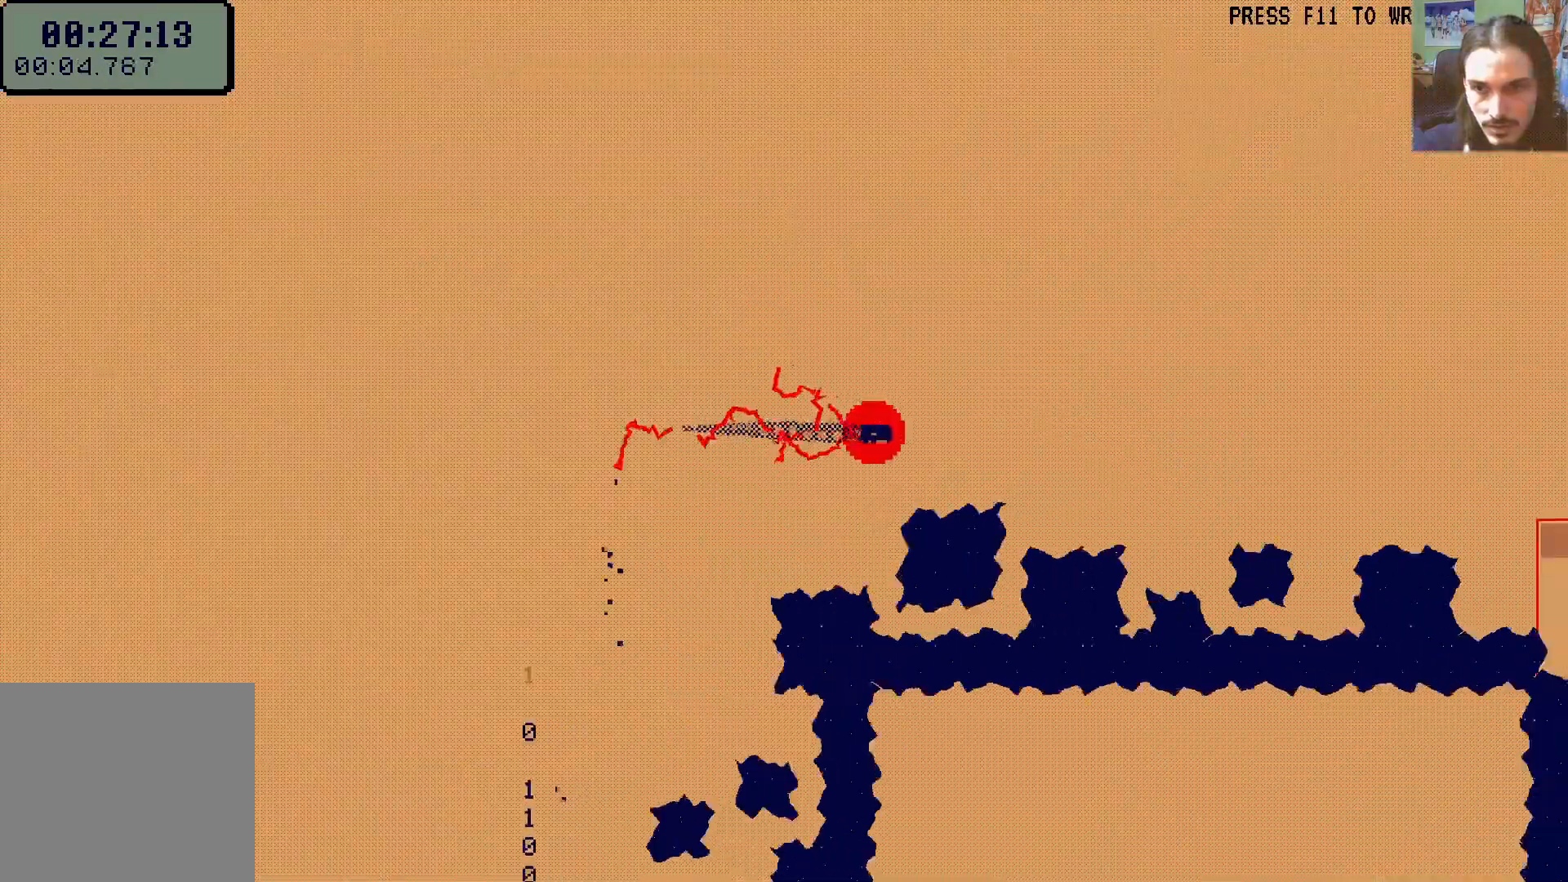
{"dt_ms": 500, "buttons": ["DPAD_RIGHT"], "left_stick": "center", "right_stick": "center", "events": []}
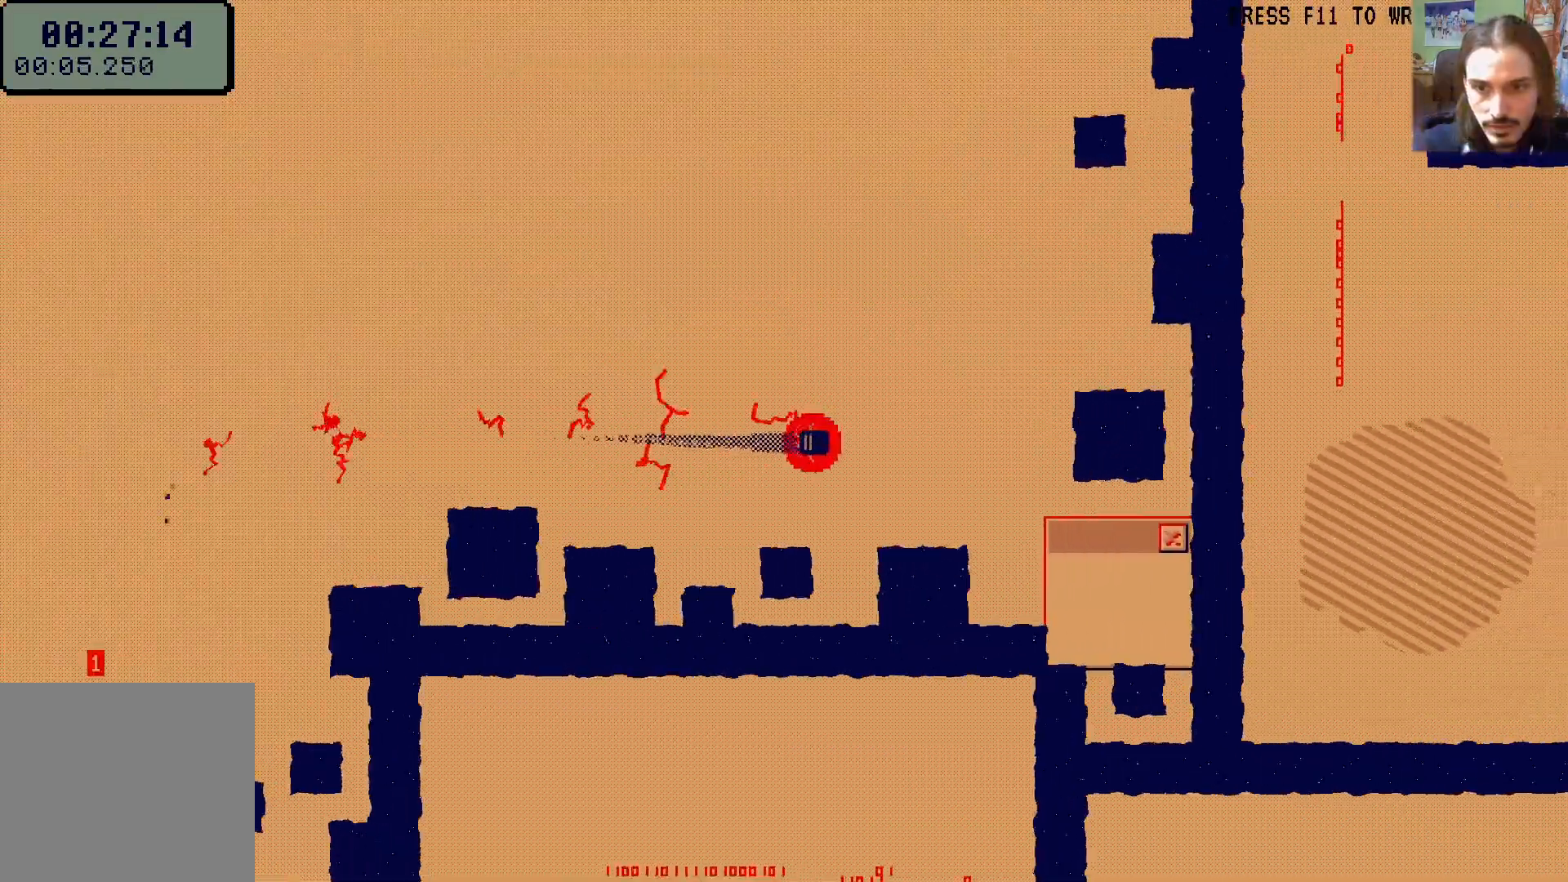
{"dt_ms": 500, "buttons": ["A", "DPAD_LEFT"], "left_stick": "center", "right_stick": "center"}
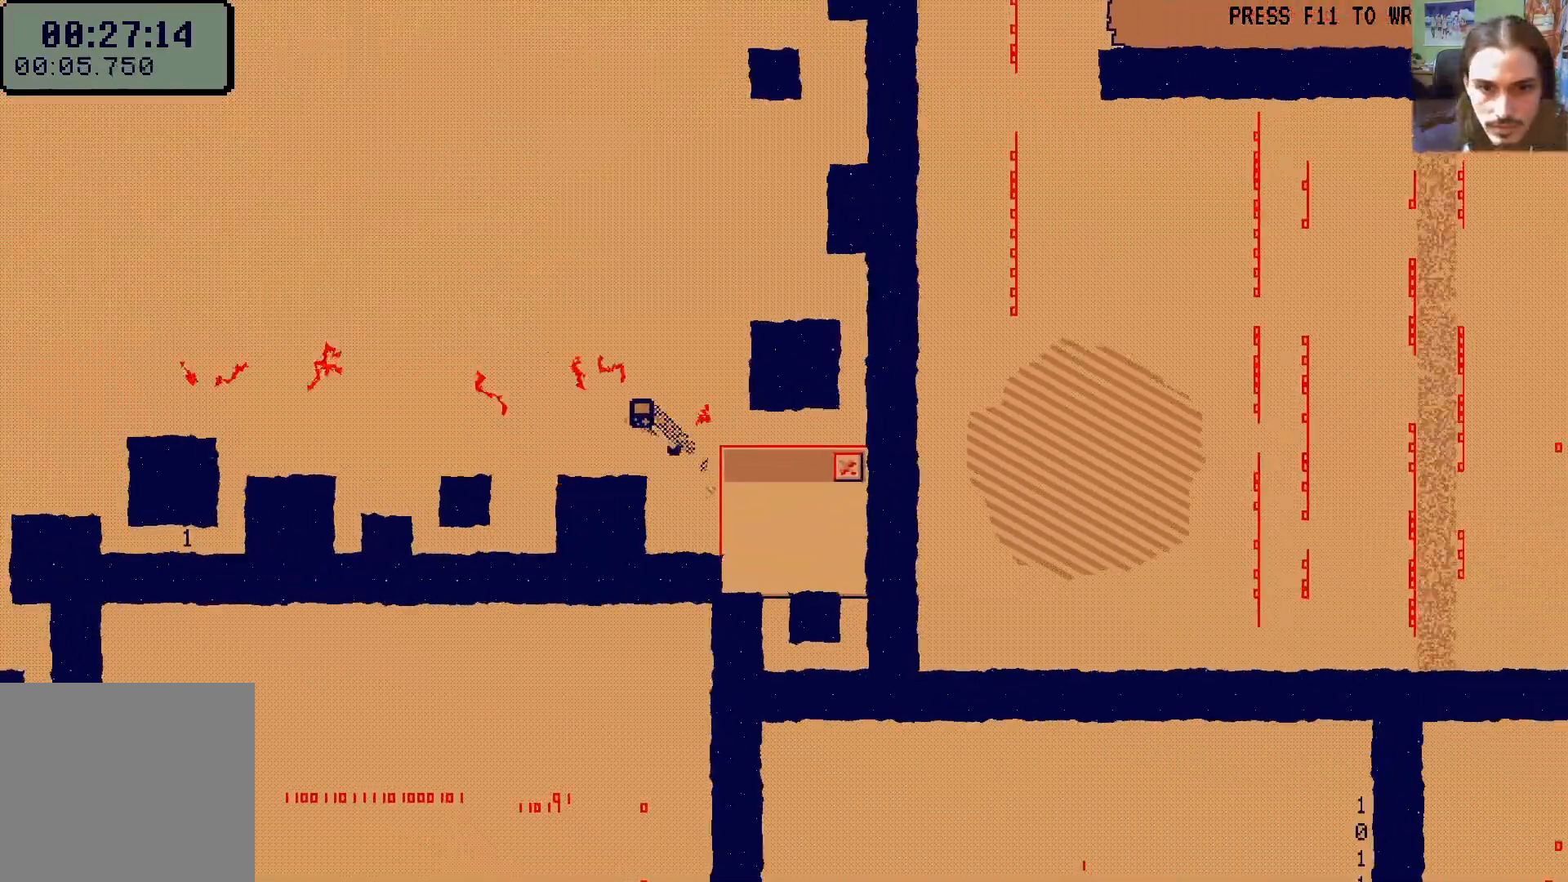
{"dt_ms": 500, "buttons": ["DPAD_UP"], "left_stick": "center", "right_stick": "center"}
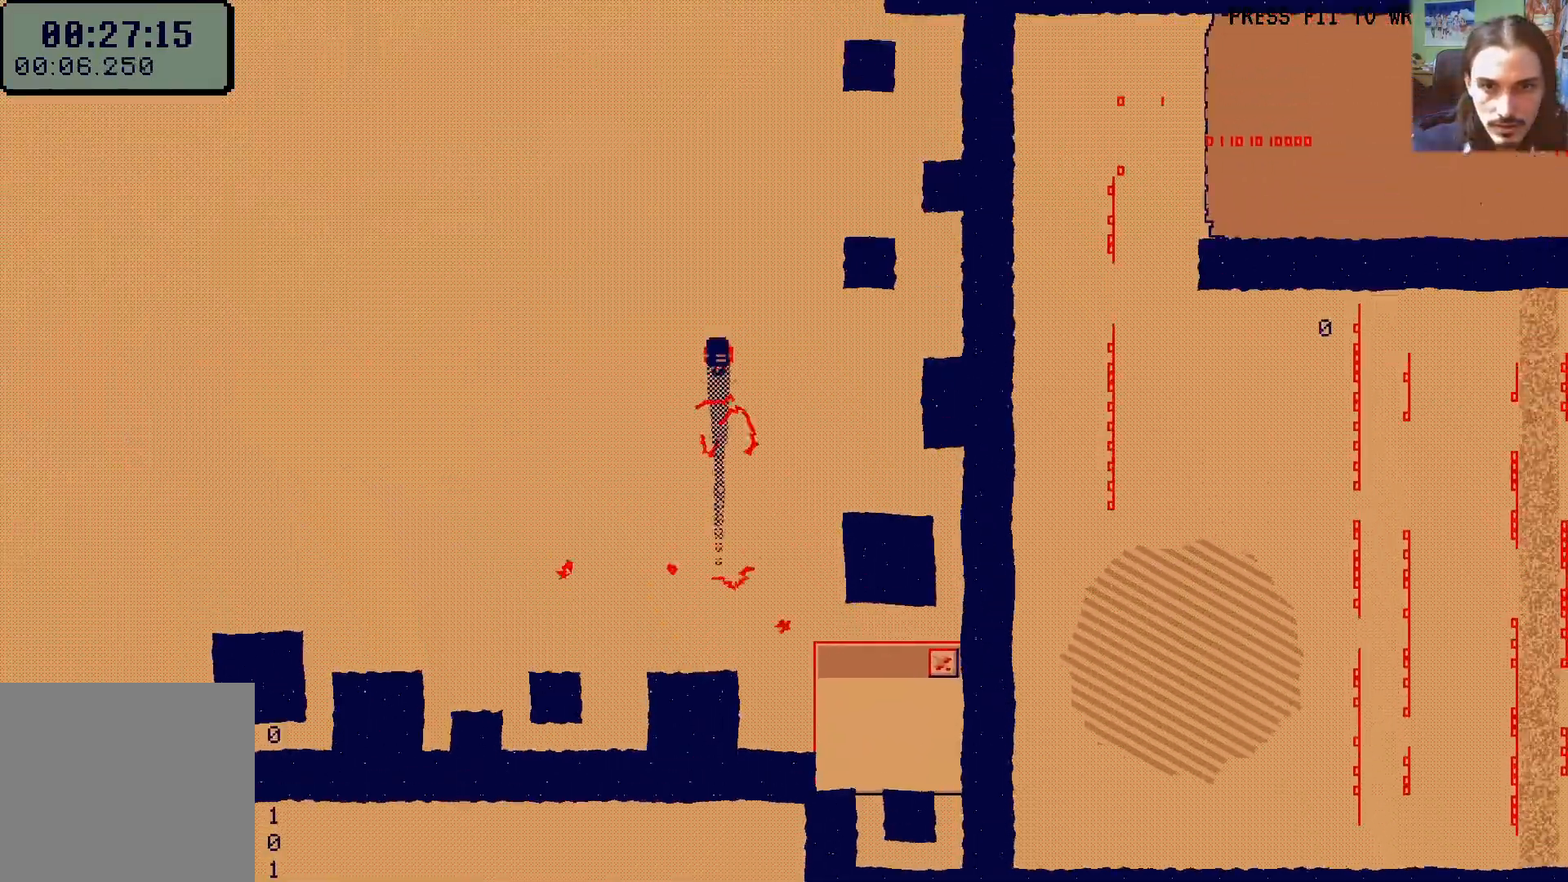
{"dt_ms": 500, "buttons": ["DPAD_UP", "DPAD_RIGHT"], "left_stick": "center", "right_stick": "center", "events": [[433, "DPAD_RIGHT", "down"]]}
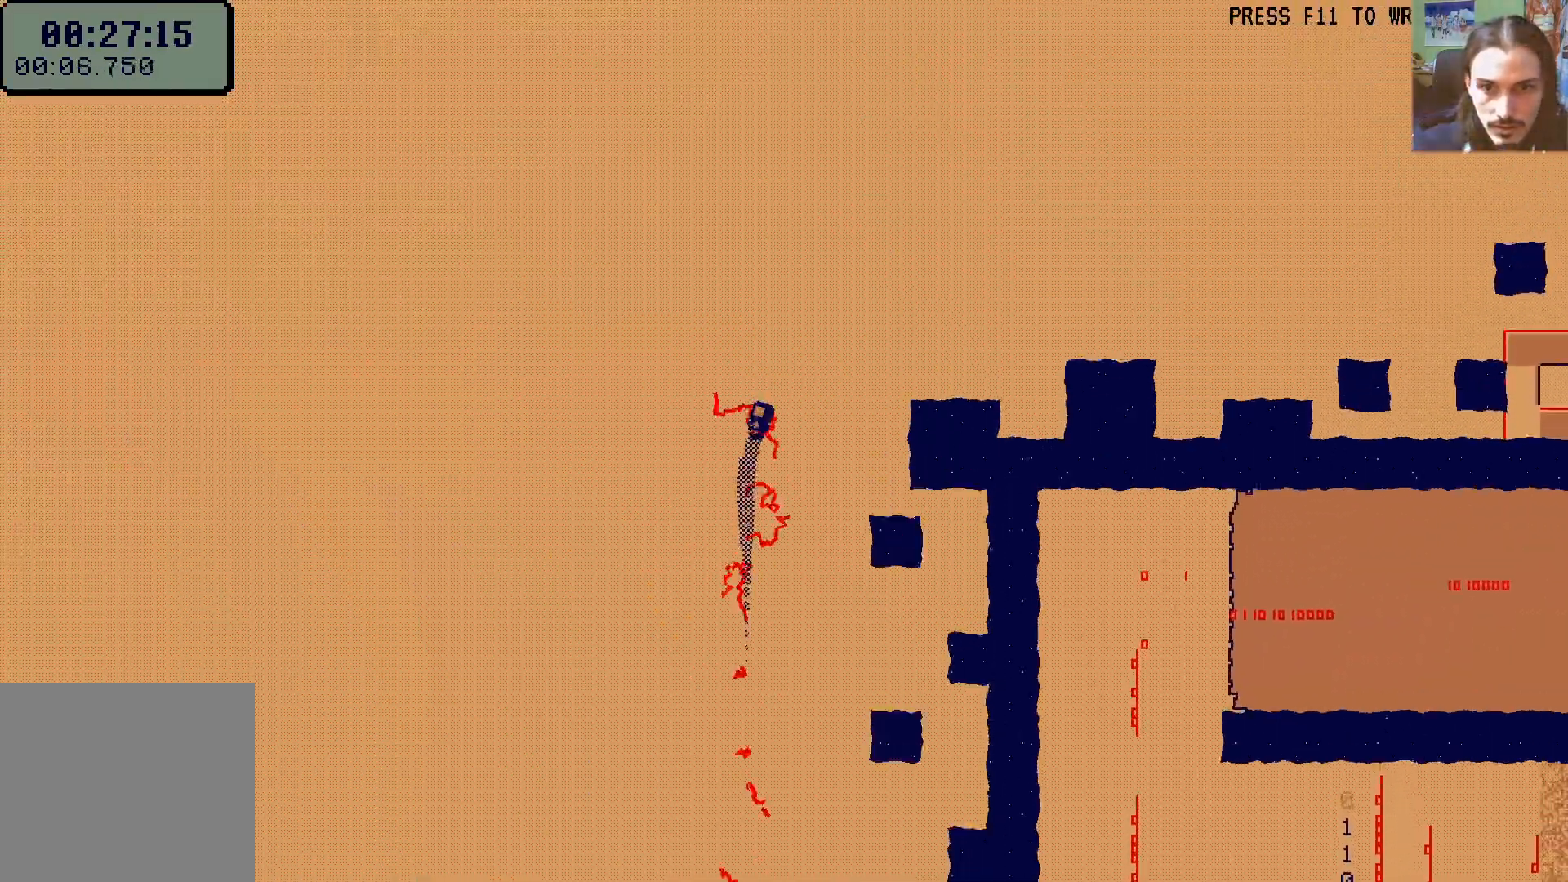
{"dt_ms": 500, "buttons": ["L1", "DPAD_RIGHT"], "left_stick": "center", "right_stick": "center", "events": [[267, "DPAD_UP", "up"], [500, "L1", "down"]]}
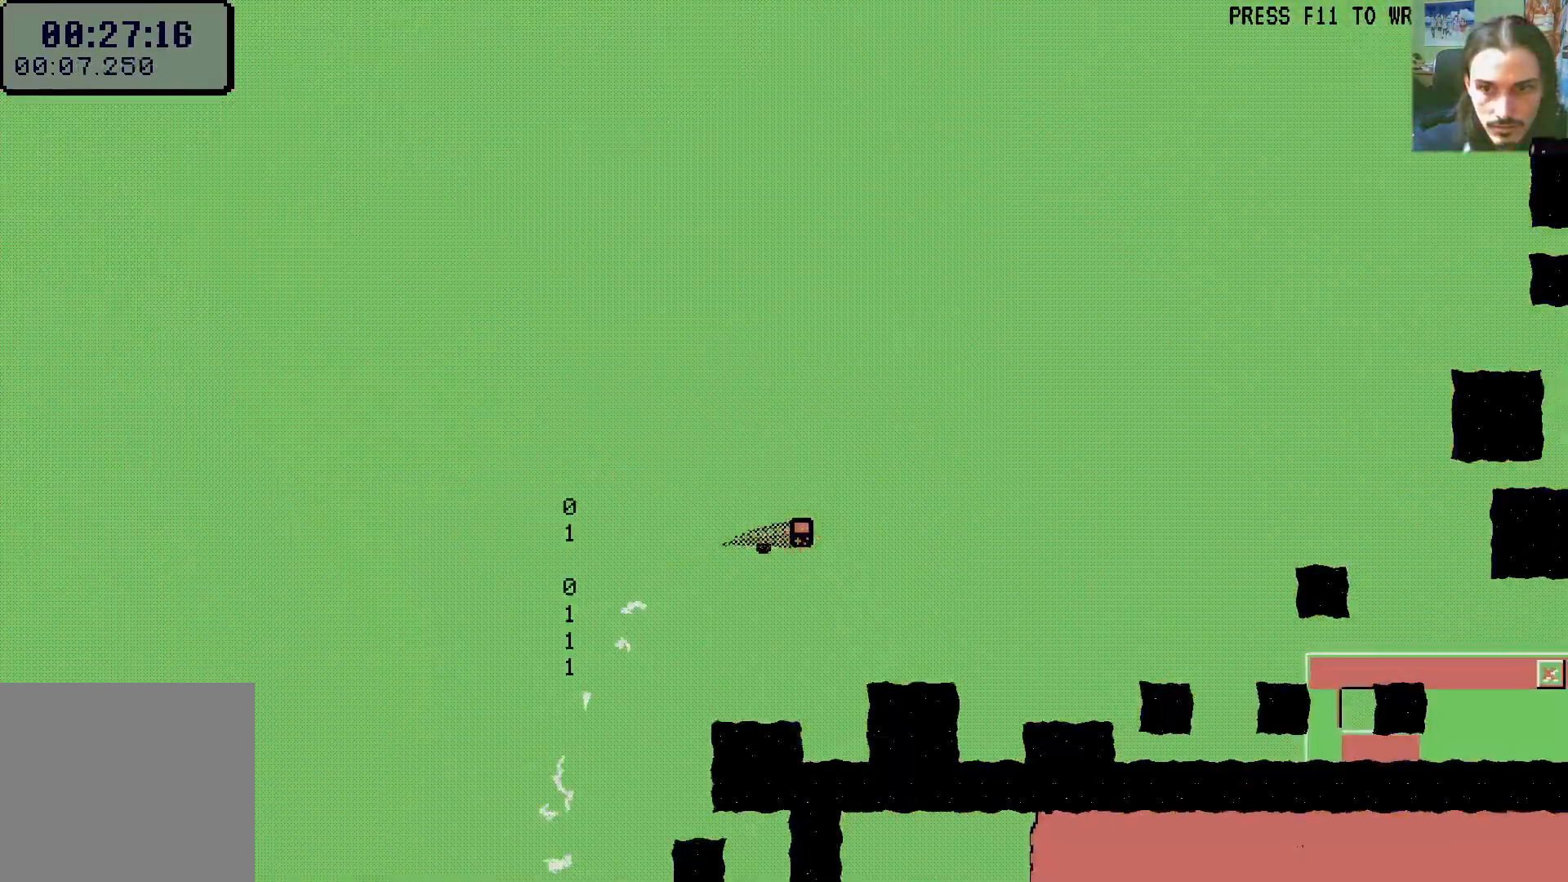
{"dt_ms": 500, "buttons": ["A", "DPAD_RIGHT"], "left_stick": "center", "right_stick": "center", "events": [[83, "L1", "up"], [150, "L1", "down"], [233, "L1", "up"], [267, "A", "down"]]}
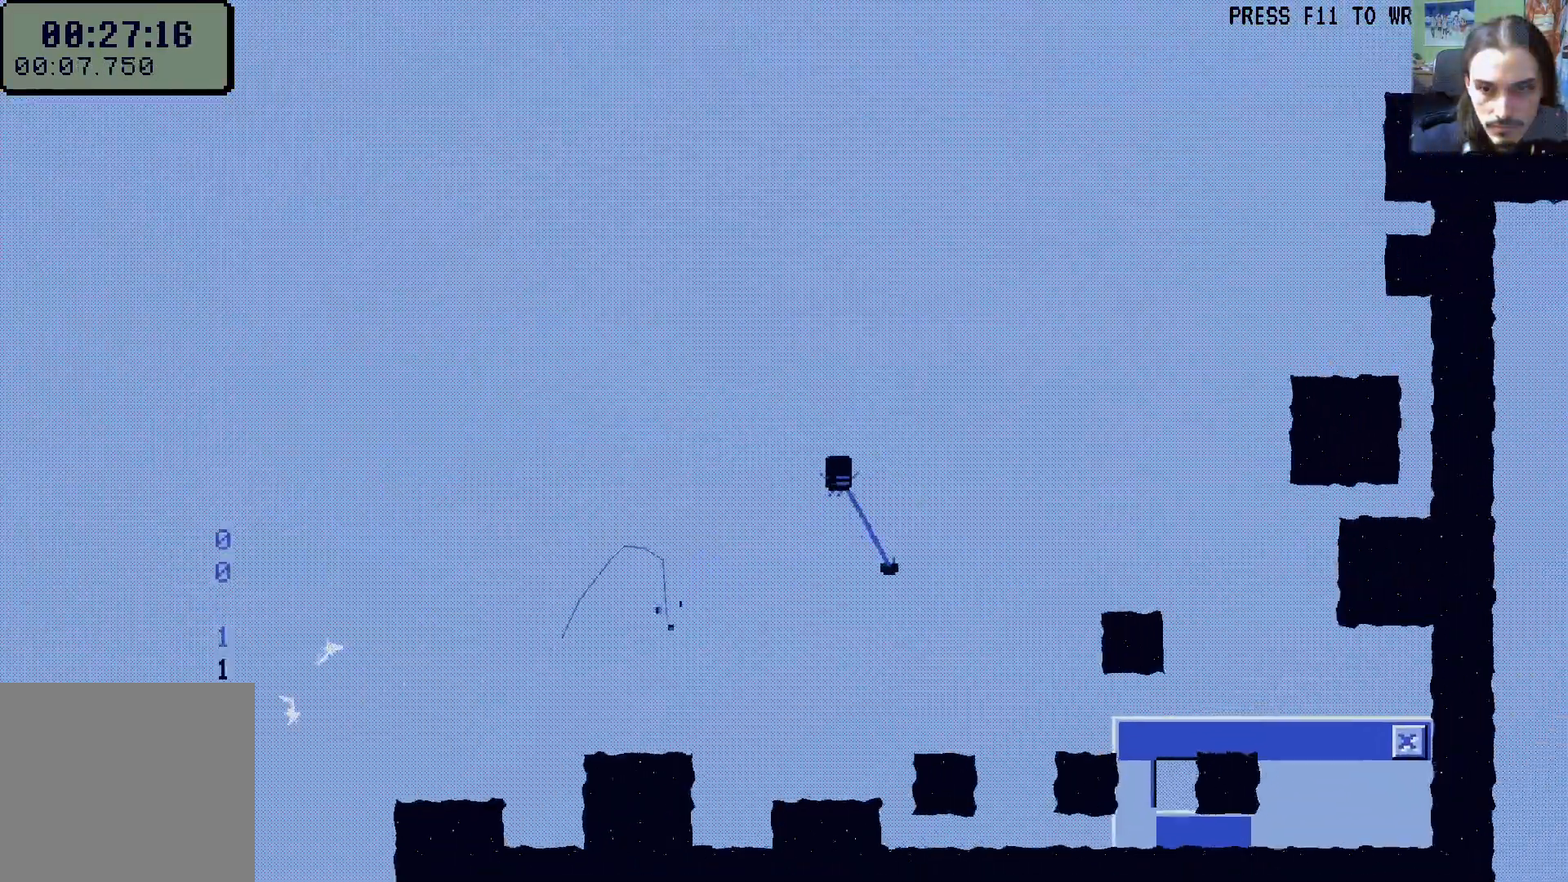
{"dt_ms": 500, "buttons": [], "left_stick": "center", "right_stick": "center", "events": [[50, "X", "down"], [200, "A", "up"], [200, "X", "up"], [367, "DPAD_RIGHT", "up"], [367, "L1", "down"], [483, "L1", "up"]]}
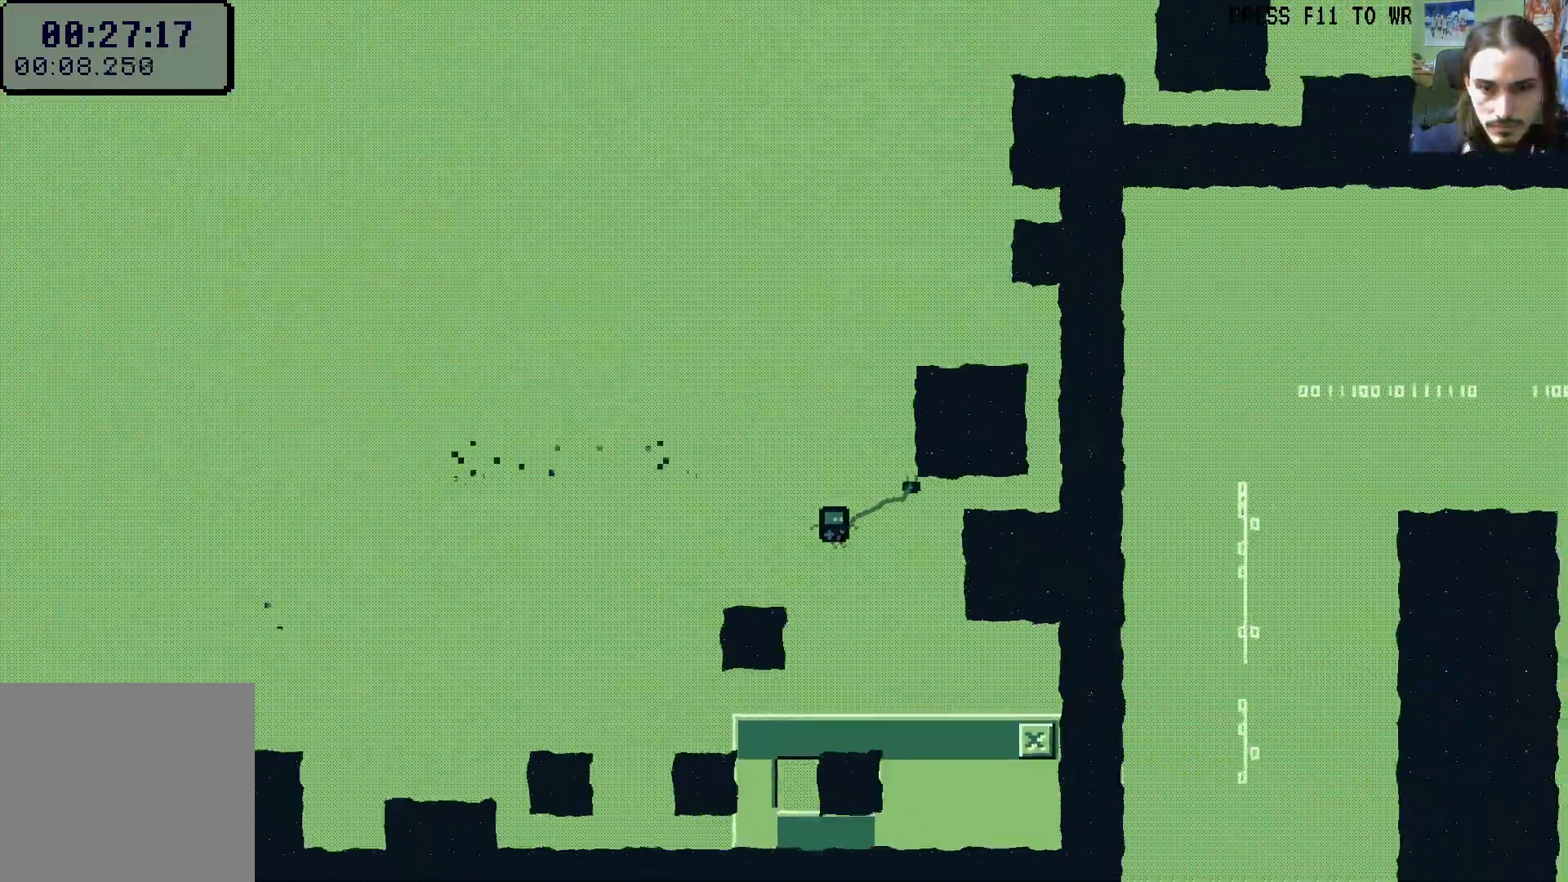
{"dt_ms": 500, "buttons": ["DPAD_LEFT"], "left_stick": "center", "right_stick": "center"}